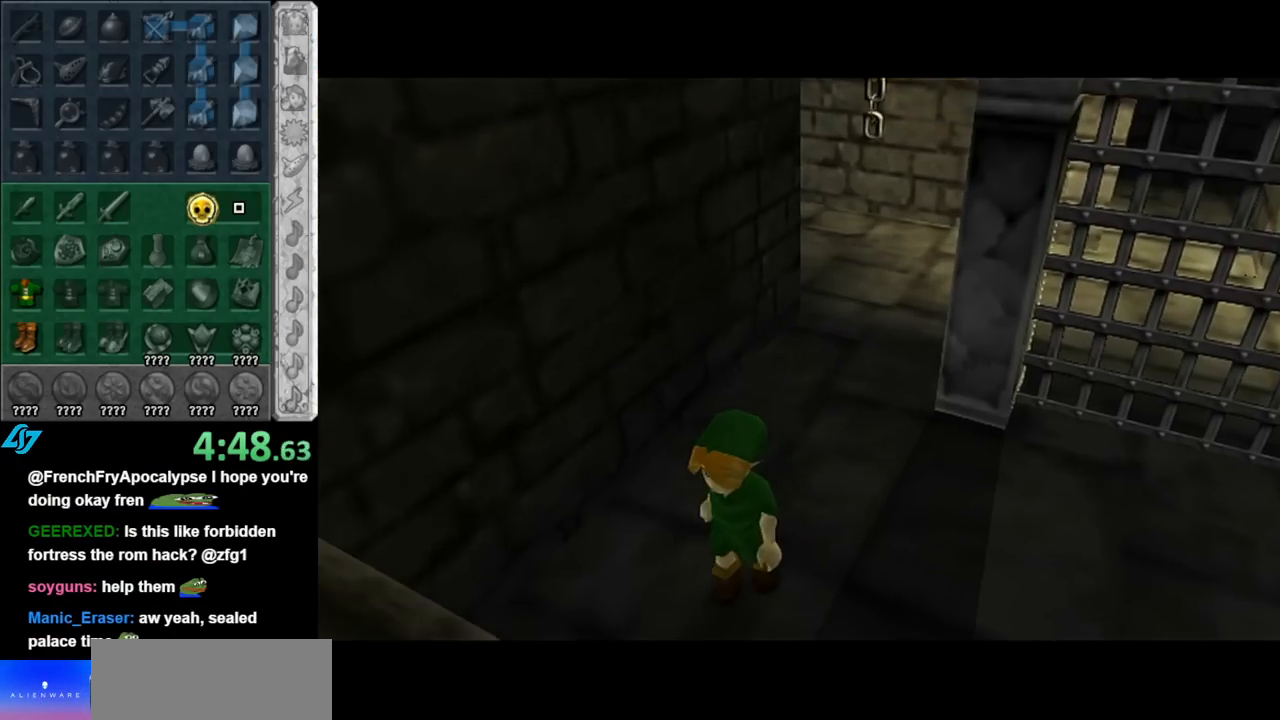
Gameplay with a controller (Nintendo layout); each line is a JSON object with the inputs held at the frame after it. "events" lists button and stick changes between this image and that frame as [ms after this image, input, new state], when the widget could be followed in between. Not read: L3 R3.
{"buttons": [], "left_stick": "up", "right_stick": "center", "events": []}
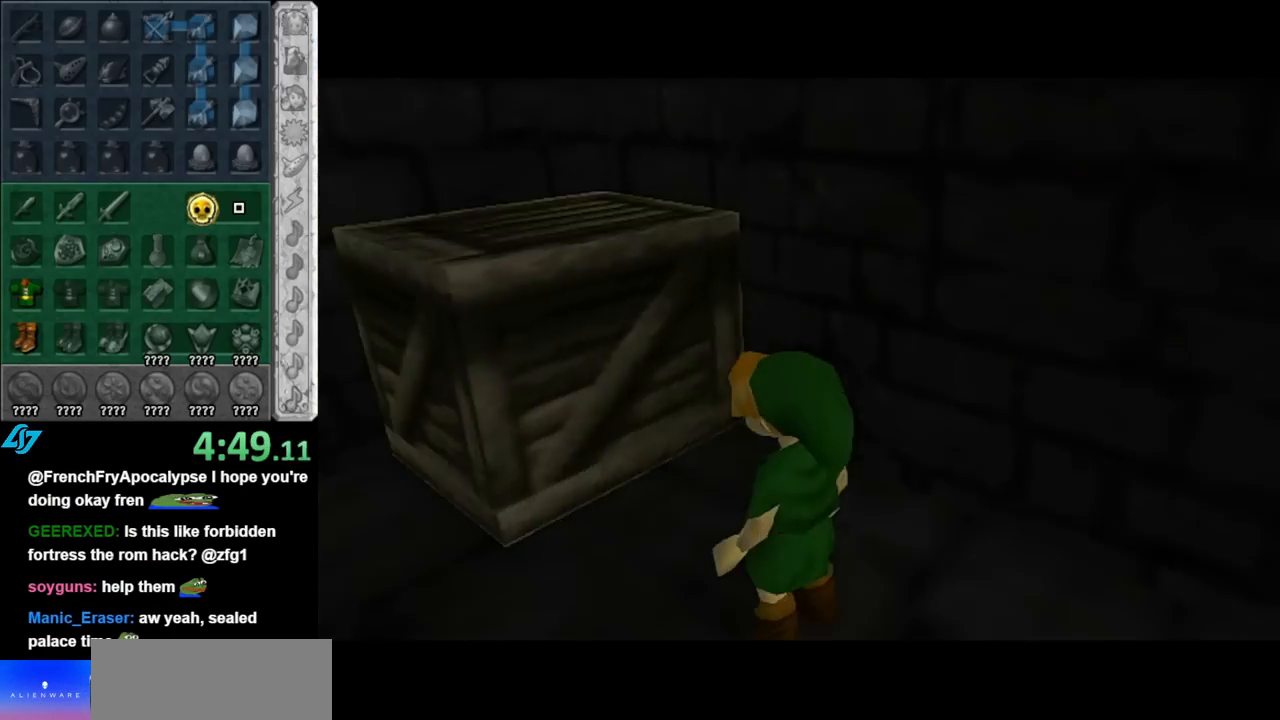
{"buttons": [], "left_stick": "up-right", "right_stick": "center", "events": [[217, "left_stick", "center"], [433, "left_stick", "up-right"]]}
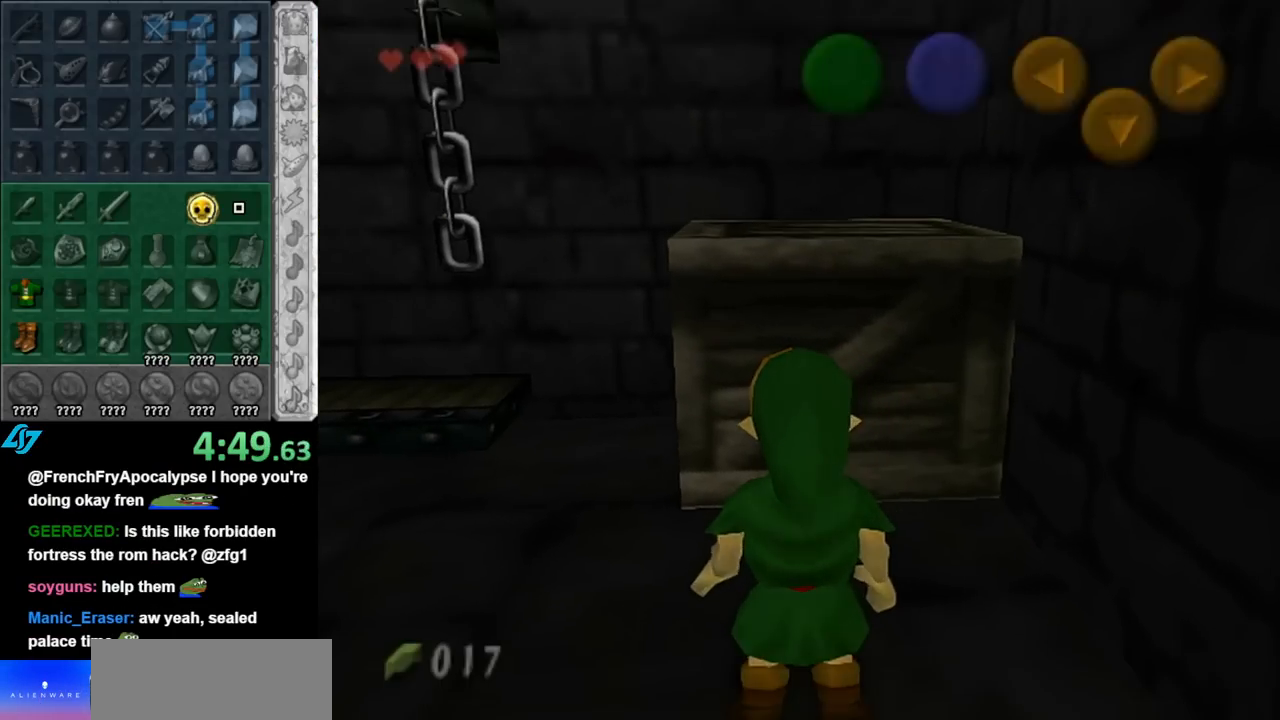
{"buttons": [], "left_stick": "center", "right_stick": "center", "events": [[183, "L1", "down"], [183, "left_stick", "center"], [433, "L1", "up"]]}
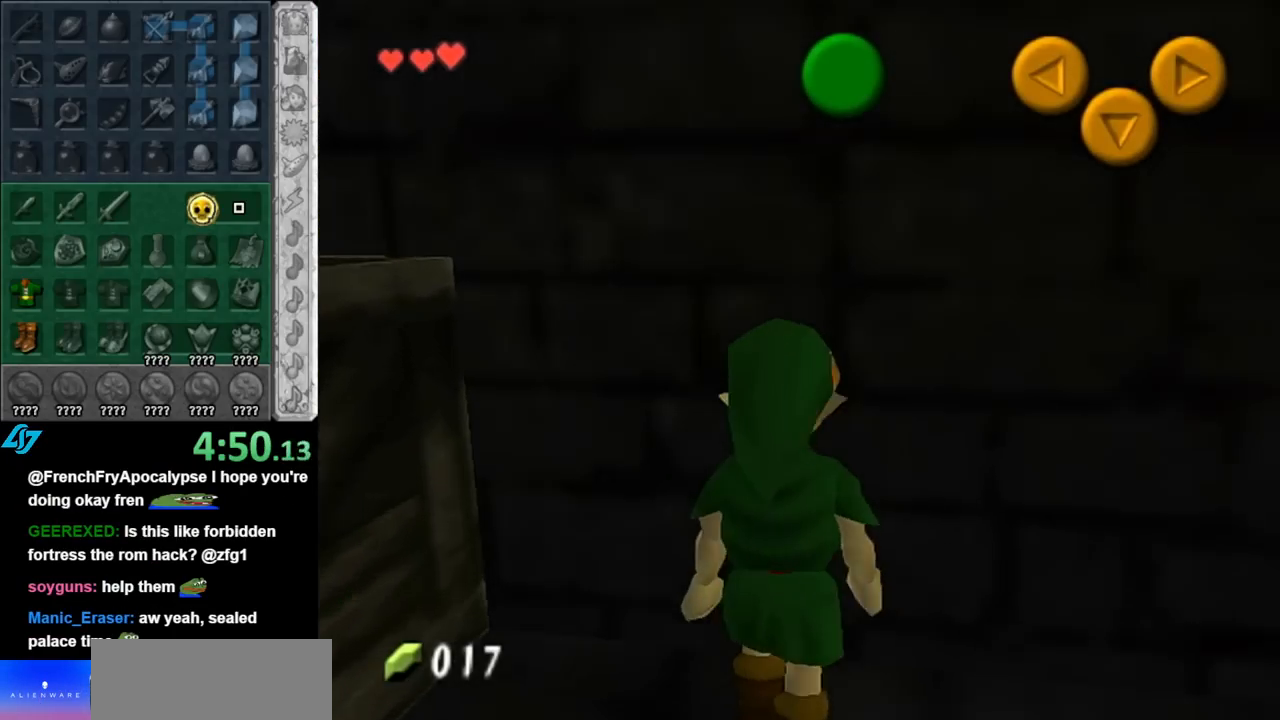
{"buttons": [], "left_stick": "center", "right_stick": "center", "events": [[83, "left_stick", "down-right"], [283, "left_stick", "up-right"], [433, "left_stick", "center"]]}
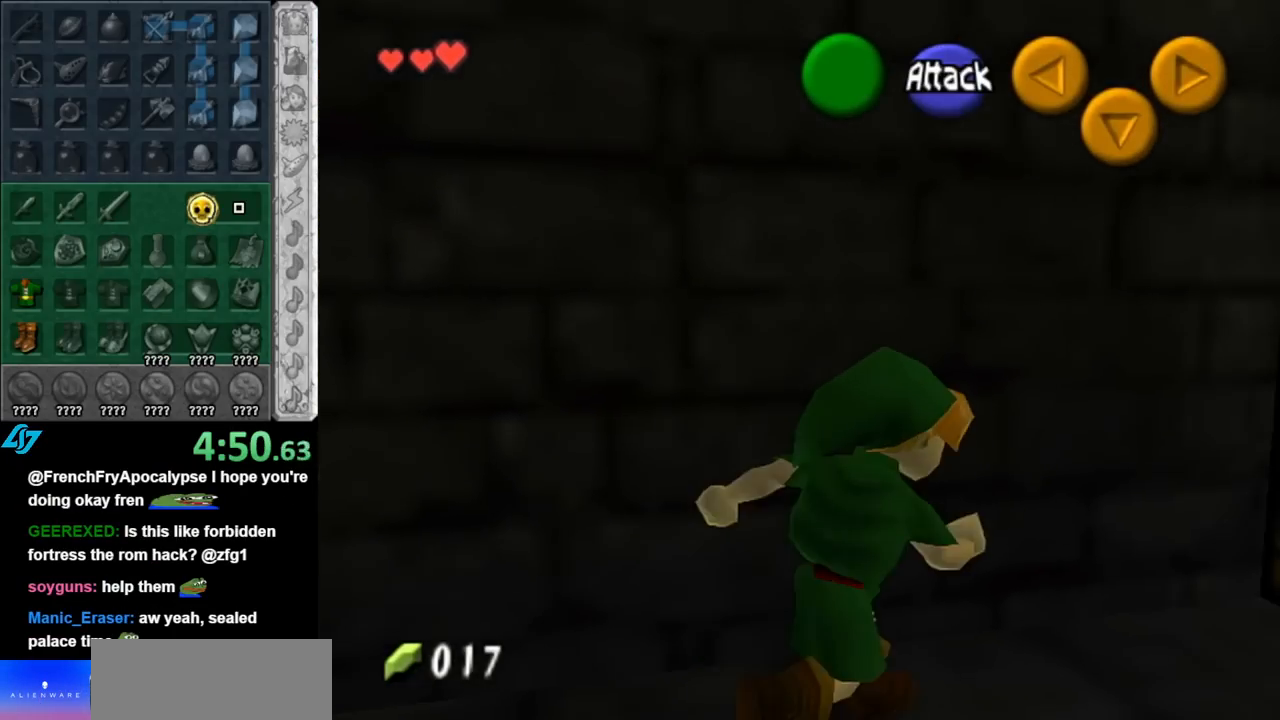
{"buttons": ["L1"], "left_stick": "left", "right_stick": "center", "events": [[117, "left_stick", "down-left"], [333, "A", "down"], [400, "left_stick", "left"], [467, "L1", "down"], [500, "A", "up"]]}
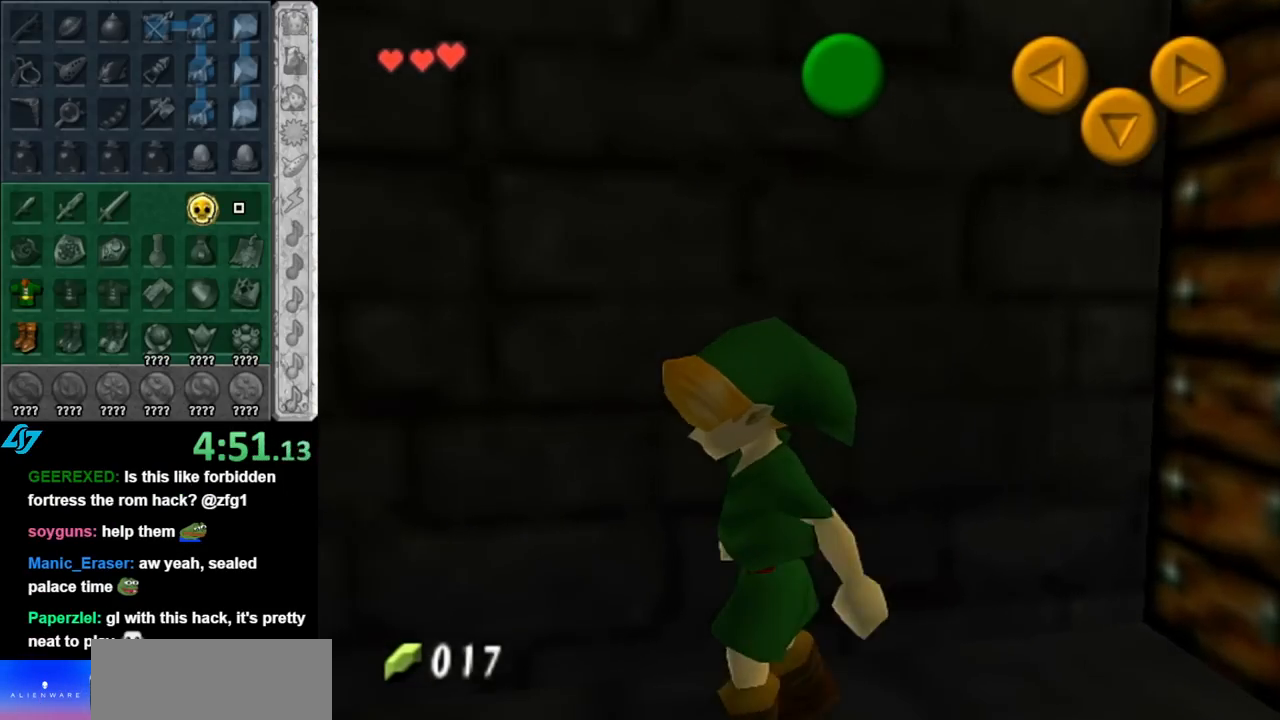
{"buttons": [], "left_stick": "up", "right_stick": "center", "events": [[33, "left_stick", "up"], [150, "L1", "up"]]}
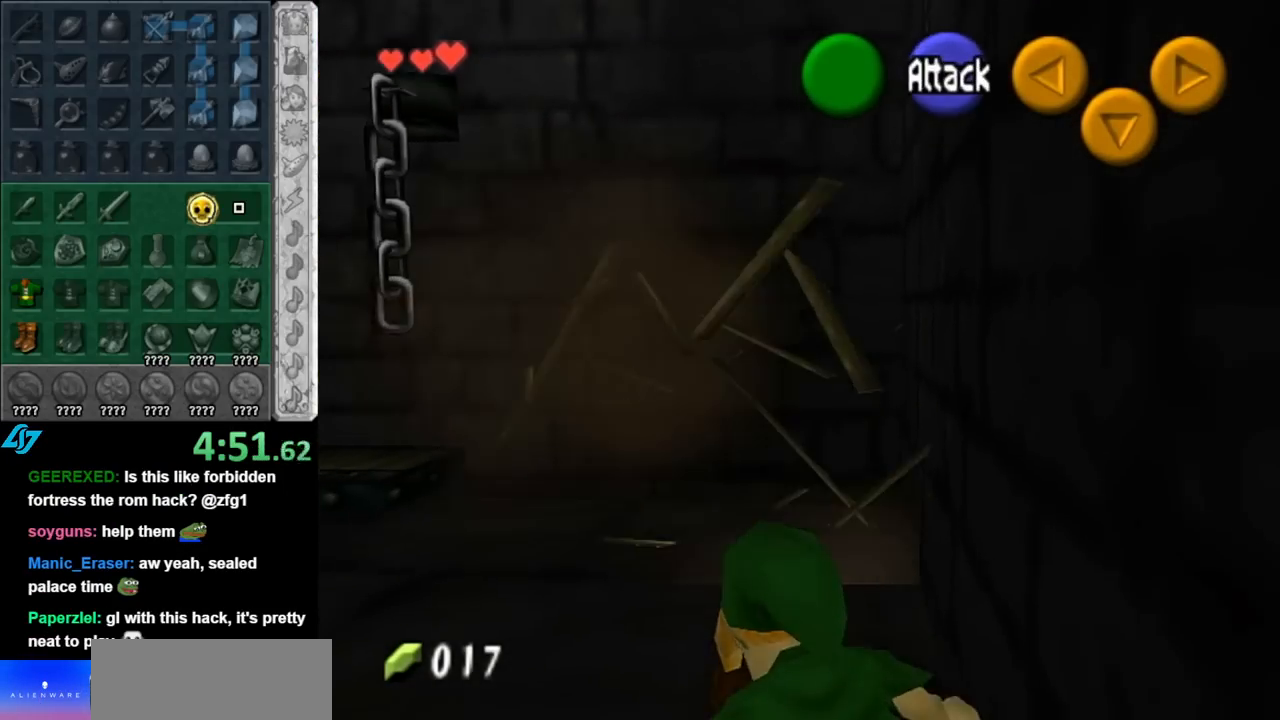
{"buttons": [], "left_stick": "up-left", "right_stick": "center", "events": [[67, "left_stick", "center"], [250, "left_stick", "up"], [400, "left_stick", "up-left"]]}
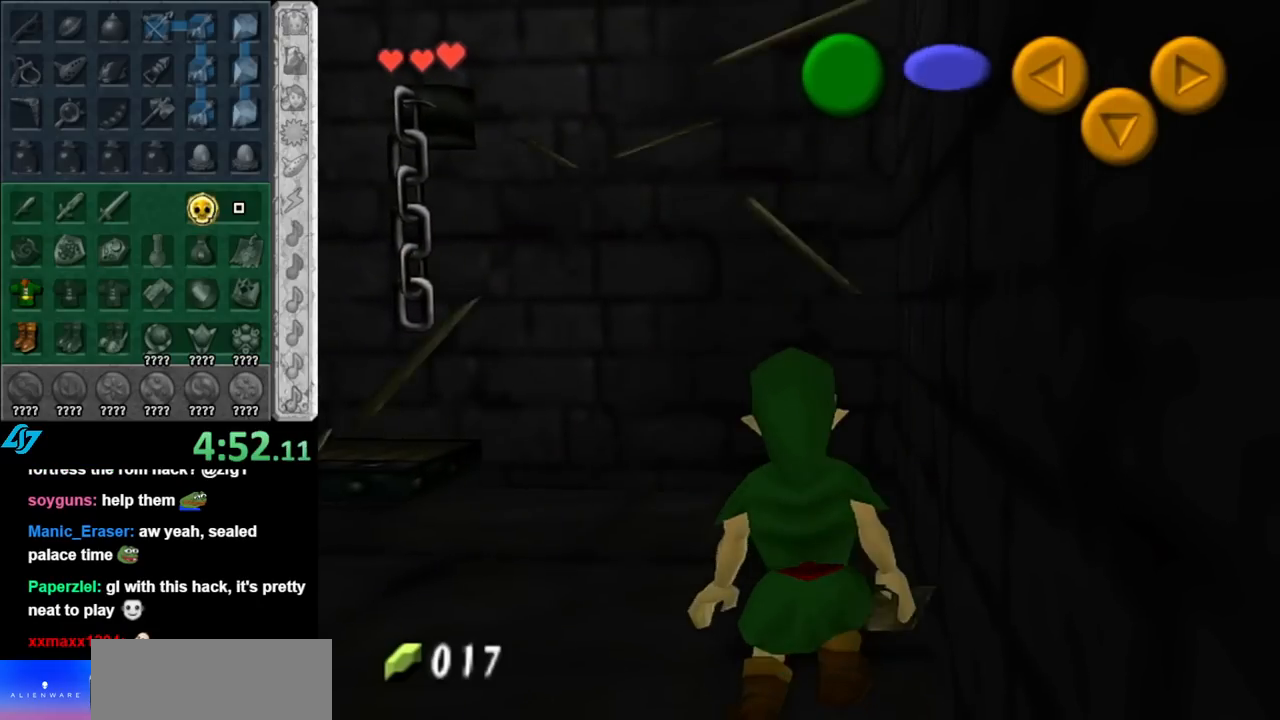
{"buttons": [], "left_stick": "up", "right_stick": "center", "events": [[83, "L1", "down"], [117, "left_stick", "center"], [283, "L1", "up"], [367, "left_stick", "up"]]}
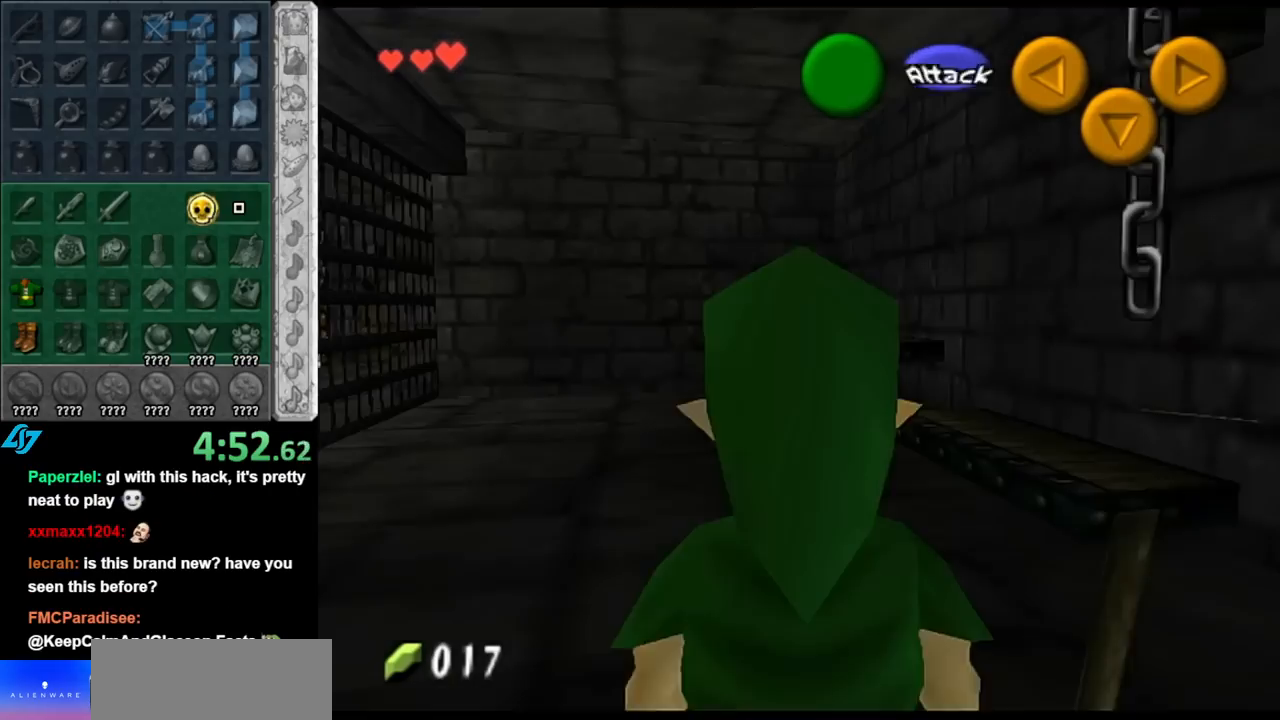
{"buttons": ["A"], "left_stick": "up", "right_stick": "center", "events": [[433, "A", "down"]]}
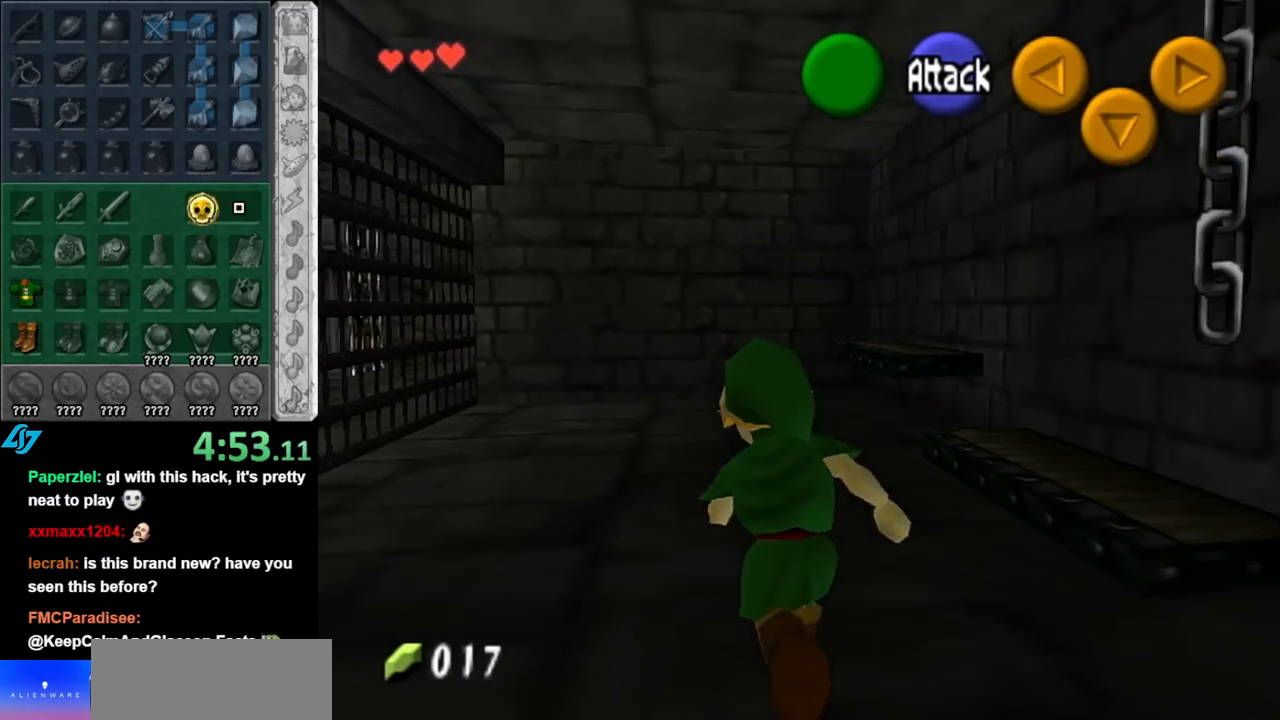
{"buttons": [], "left_stick": "up-right", "right_stick": "center", "events": [[83, "A", "up"], [500, "left_stick", "up-right"]]}
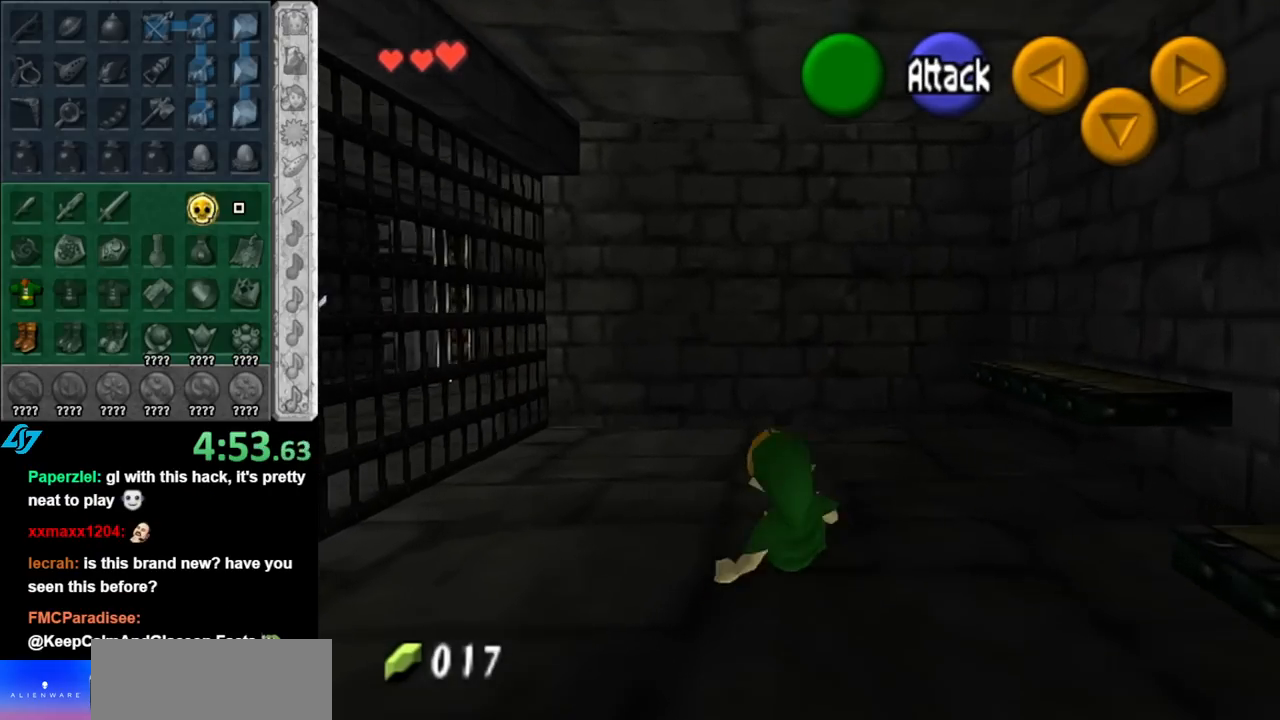
{"buttons": [], "left_stick": "center", "right_stick": "center", "events": [[250, "L1", "down"], [317, "left_stick", "center"], [500, "L1", "up"]]}
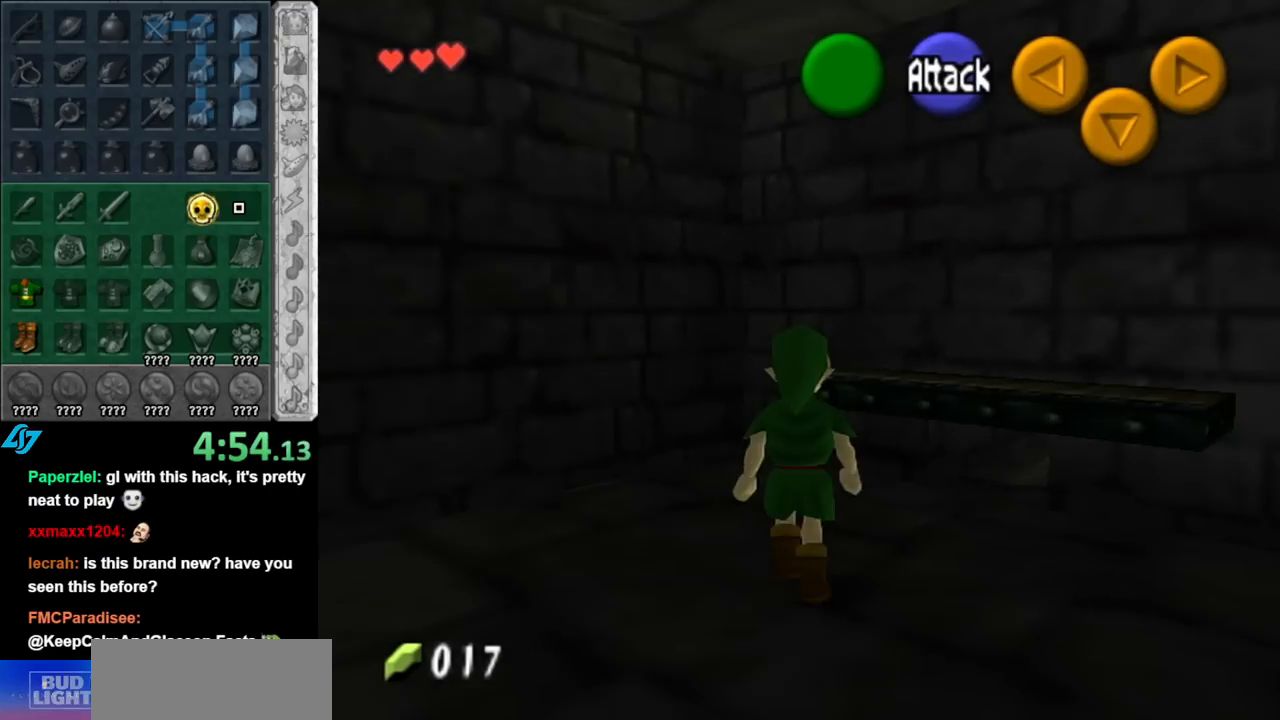
{"buttons": [], "left_stick": "down-right", "right_stick": "center", "events": [[283, "left_stick", "up"], [433, "left_stick", "right"], [500, "left_stick", "down-right"]]}
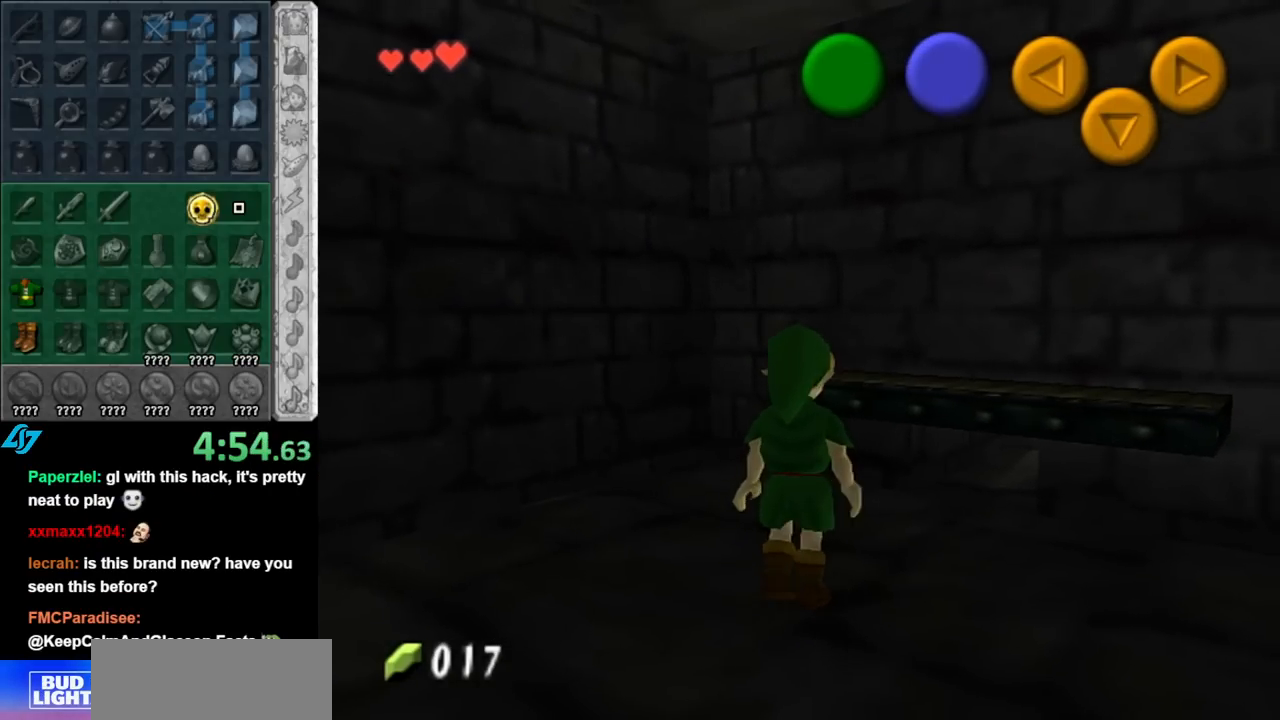
{"buttons": ["L1"], "left_stick": "up-right", "right_stick": "center", "events": [[350, "A", "down"], [467, "L1", "down"], [500, "A", "up"], [500, "left_stick", "up-right"]]}
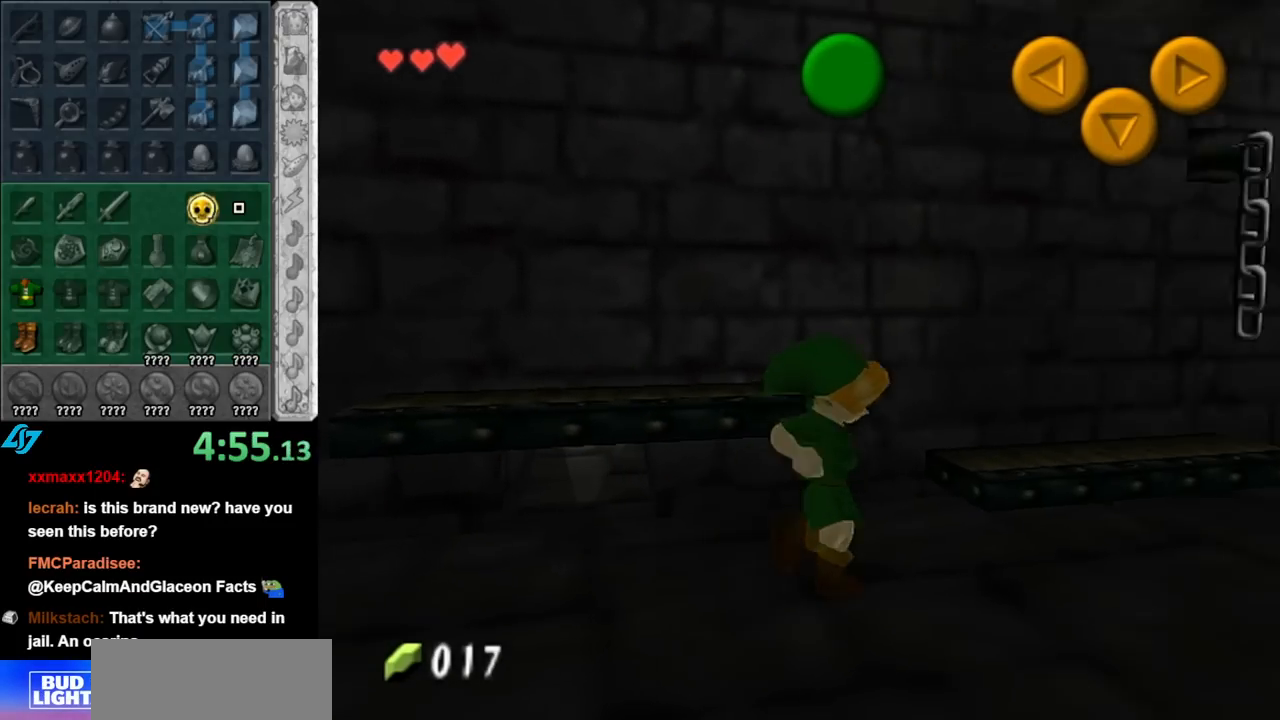
{"buttons": [], "left_stick": "up", "right_stick": "center", "events": [[83, "left_stick", "up"], [183, "L1", "up"]]}
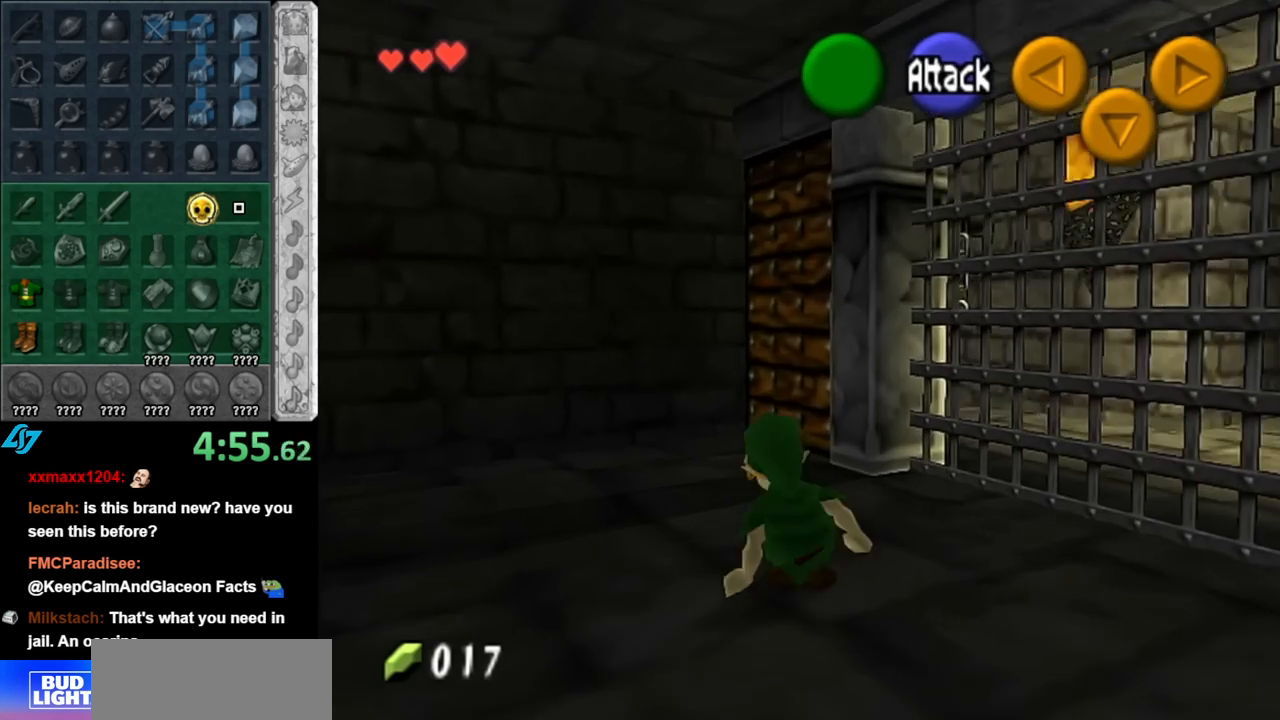
{"buttons": [], "left_stick": "up", "right_stick": "center", "events": []}
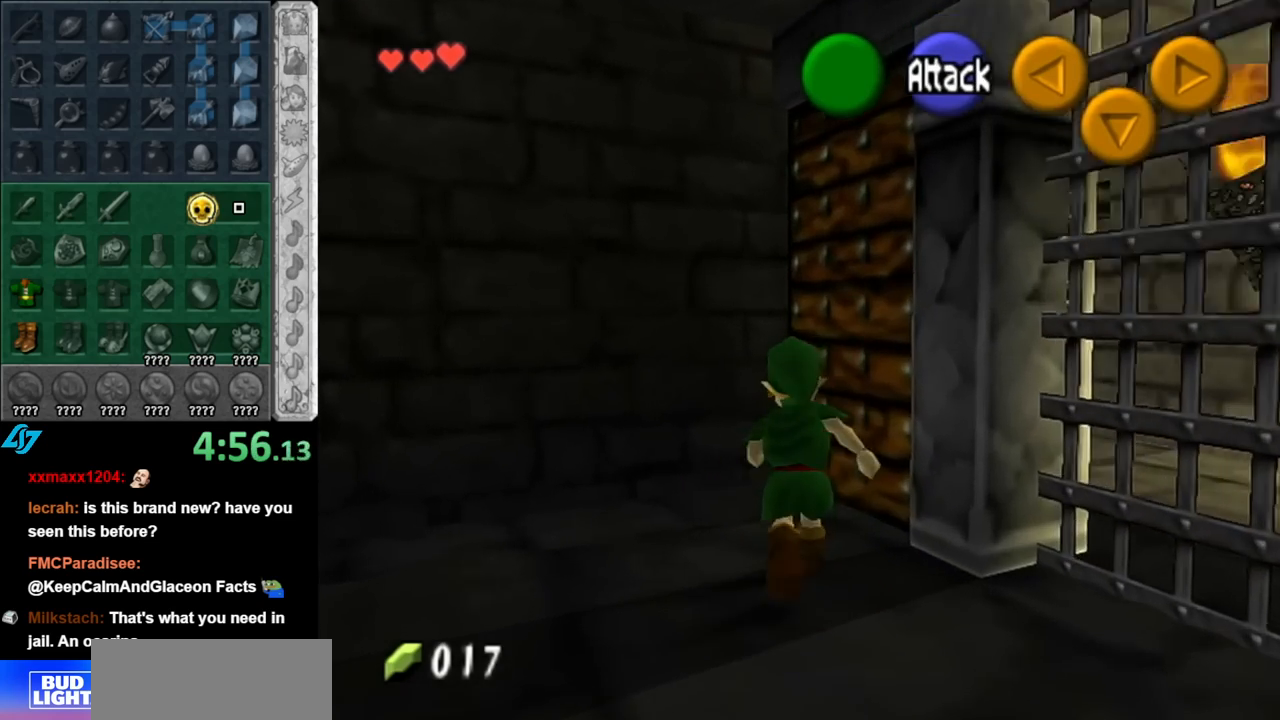
{"buttons": ["A"], "left_stick": "center", "right_stick": "center", "events": [[50, "left_stick", "up-right"], [117, "A", "down"], [217, "A", "up"], [217, "left_stick", "center"], [267, "A", "down"], [367, "A", "up"], [433, "A", "down"]]}
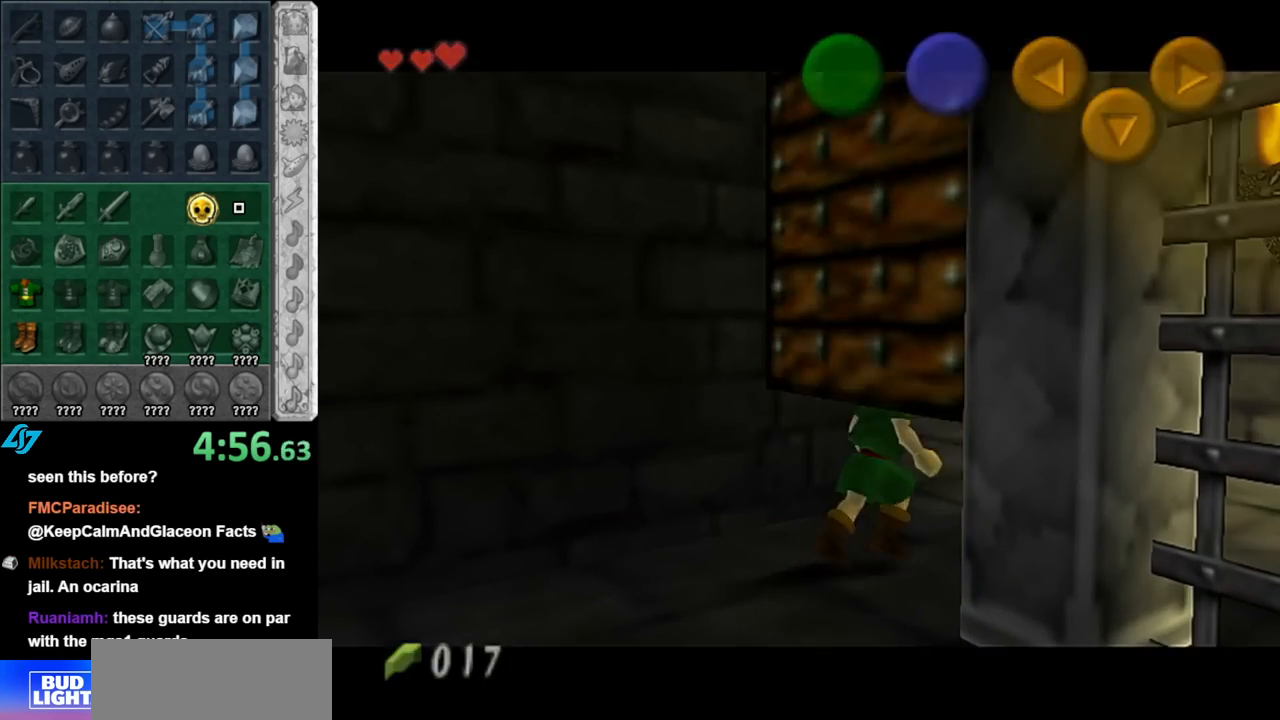
{"buttons": [], "left_stick": "center", "right_stick": "center", "events": [[33, "A", "up"]]}
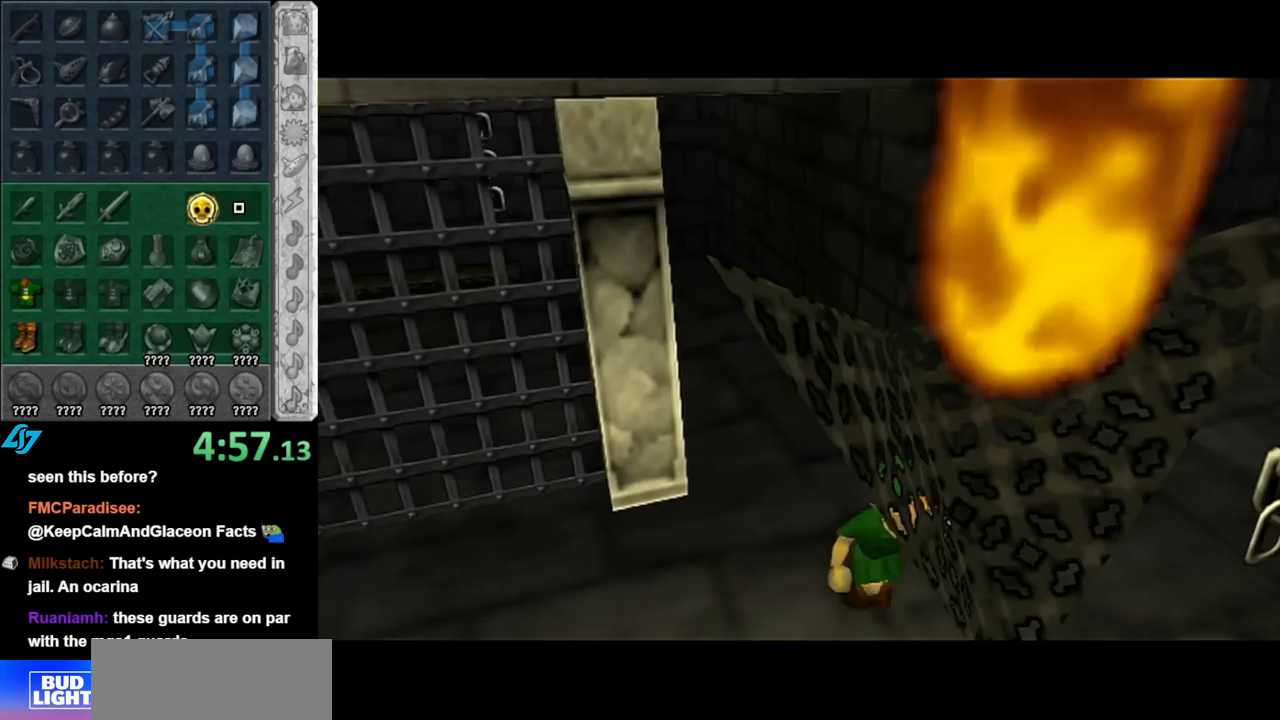
{"buttons": [], "left_stick": "center", "right_stick": "center", "events": []}
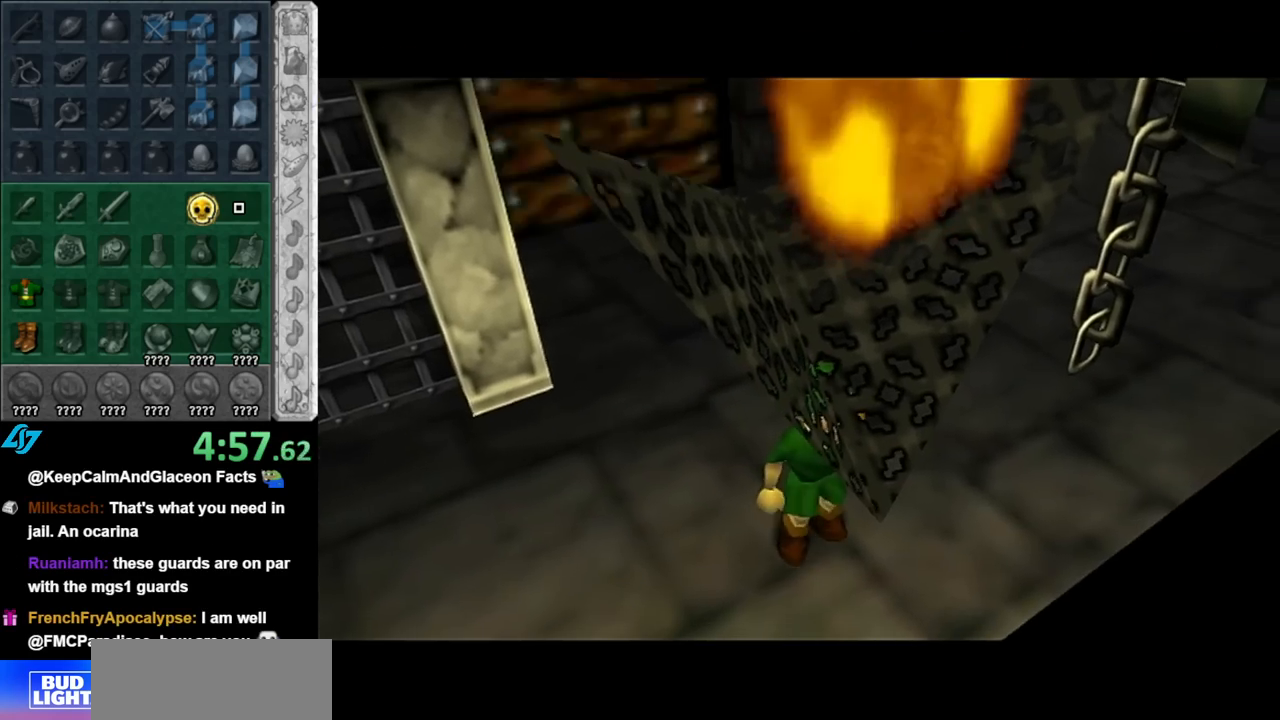
{"buttons": ["A"], "left_stick": "left", "right_stick": "center", "events": [[283, "left_stick", "left"], [500, "A", "down"]]}
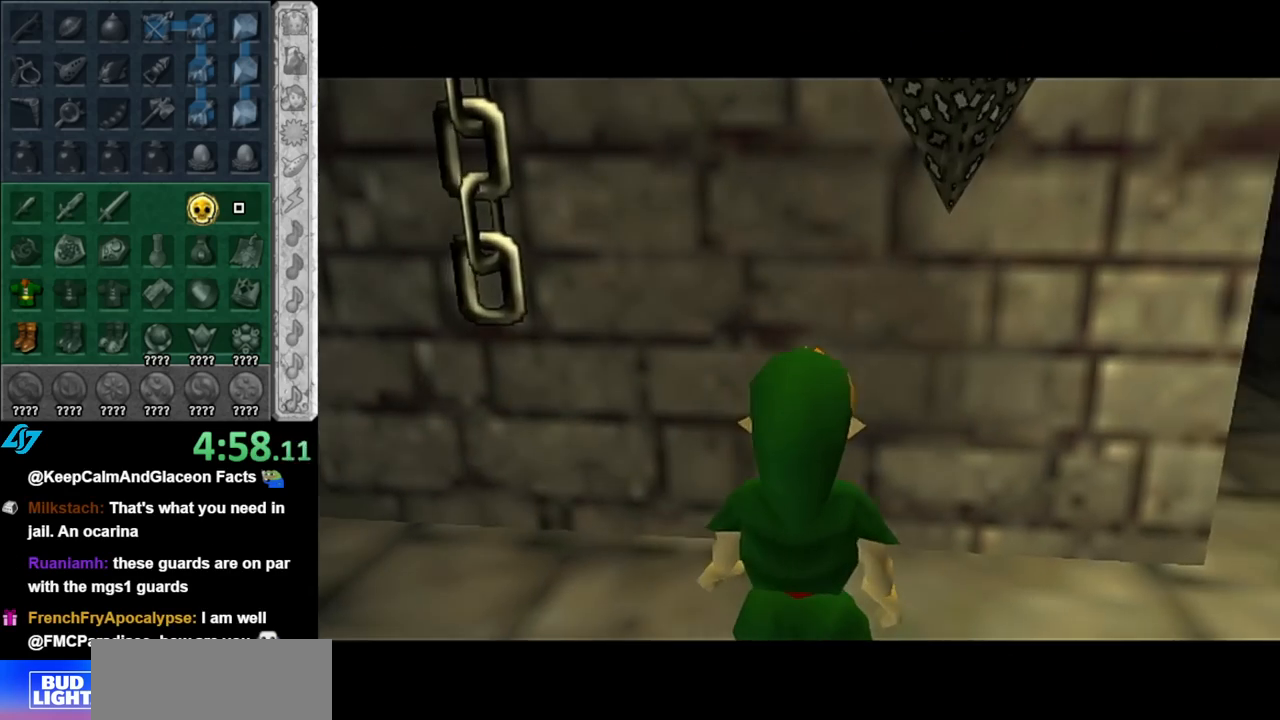
{"buttons": [], "left_stick": "up", "right_stick": "center", "events": [[117, "L1", "down"], [150, "A", "up"], [217, "left_stick", "up"], [367, "L1", "up"]]}
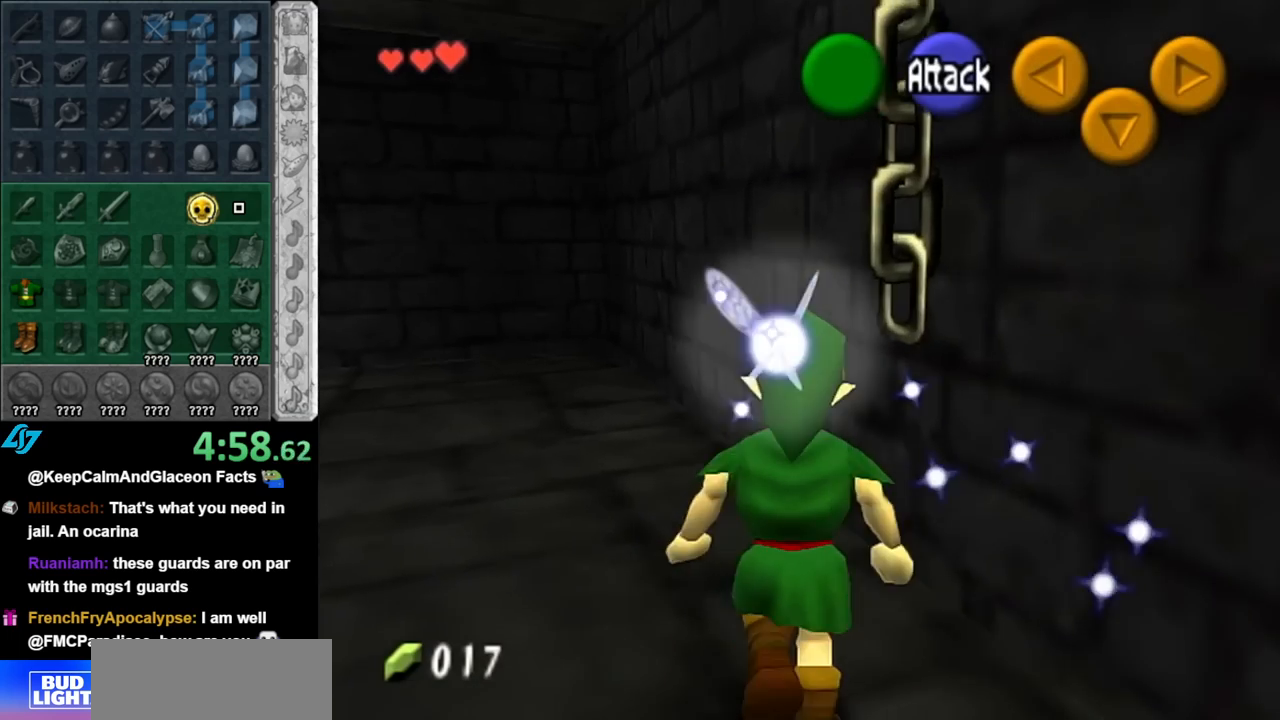
{"buttons": ["L1"], "left_stick": "center", "right_stick": "center", "events": [[150, "left_stick", "up-left"], [367, "L1", "down"], [433, "left_stick", "center"]]}
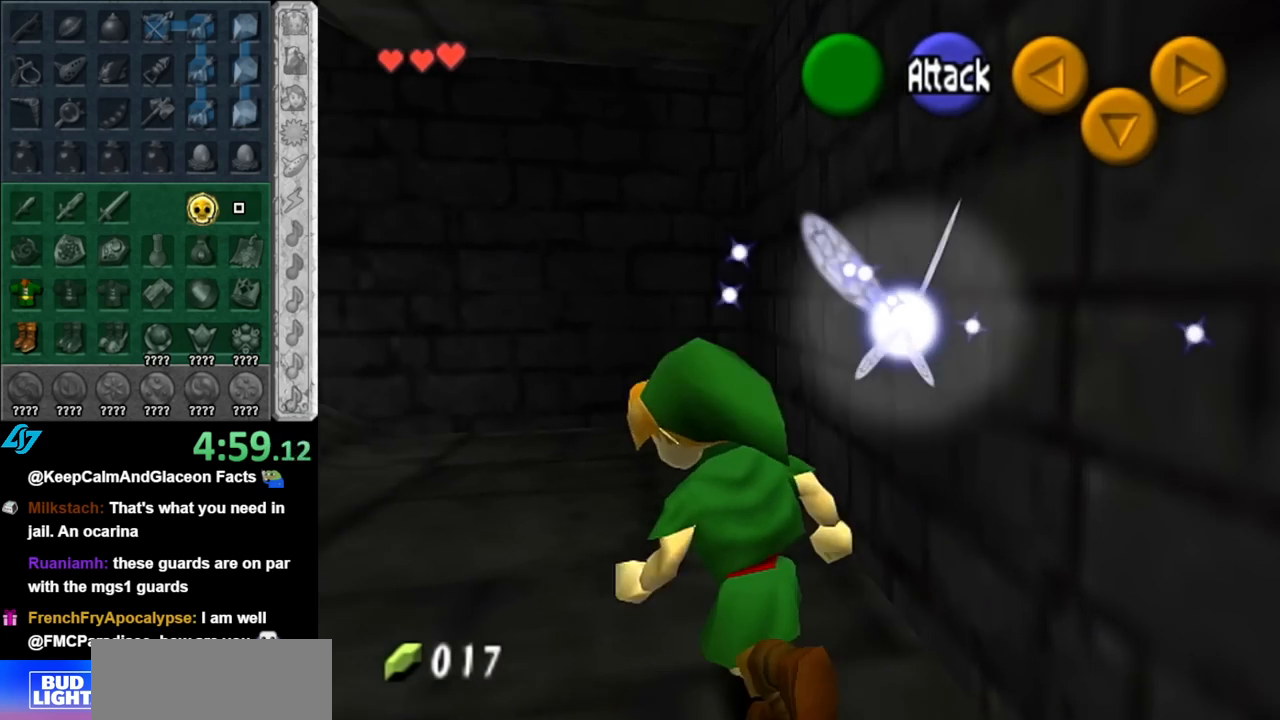
{"buttons": [], "left_stick": "up", "right_stick": "center", "events": [[100, "L1", "up"], [117, "left_stick", "up"]]}
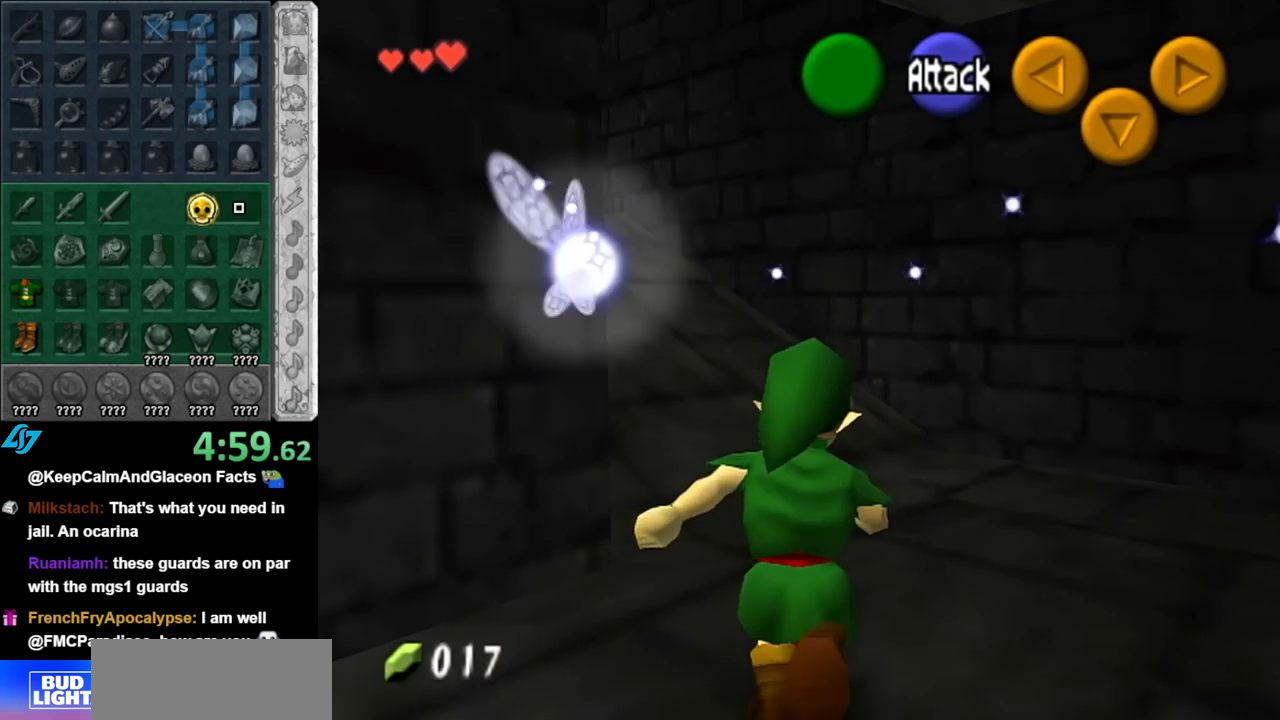
{"buttons": ["L1"], "left_stick": "up", "right_stick": "center", "events": [[183, "left_stick", "up-left"], [317, "A", "down"], [400, "L1", "down"], [467, "A", "up"], [467, "left_stick", "up"]]}
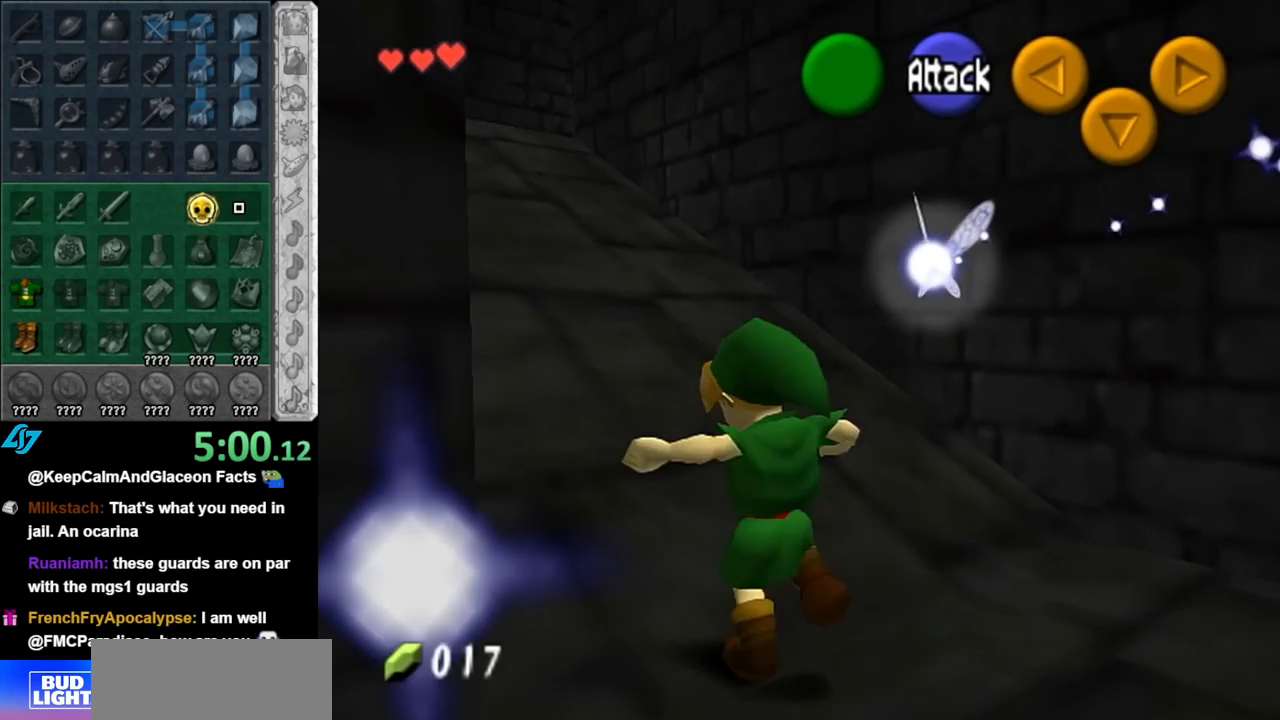
{"buttons": [], "left_stick": "up", "right_stick": "center", "events": [[150, "L1", "up"]]}
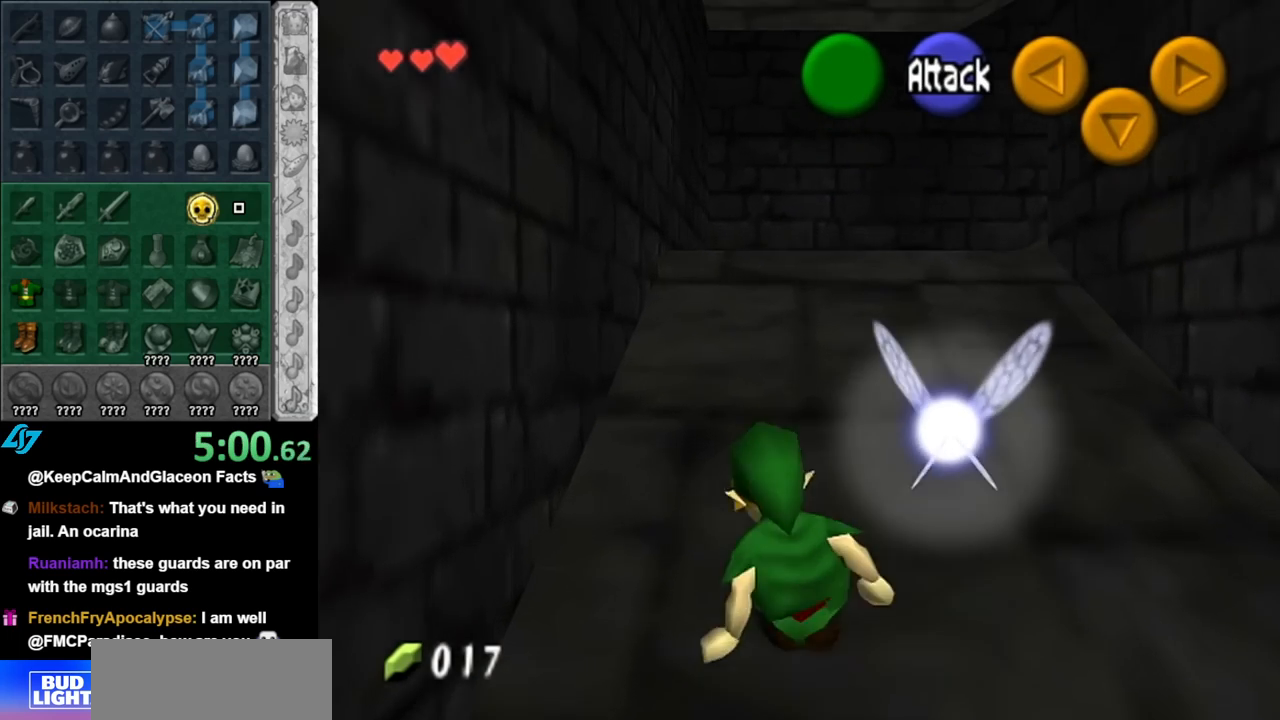
{"buttons": [], "left_stick": "up", "right_stick": "center", "events": [[100, "A", "down"], [250, "A", "up"]]}
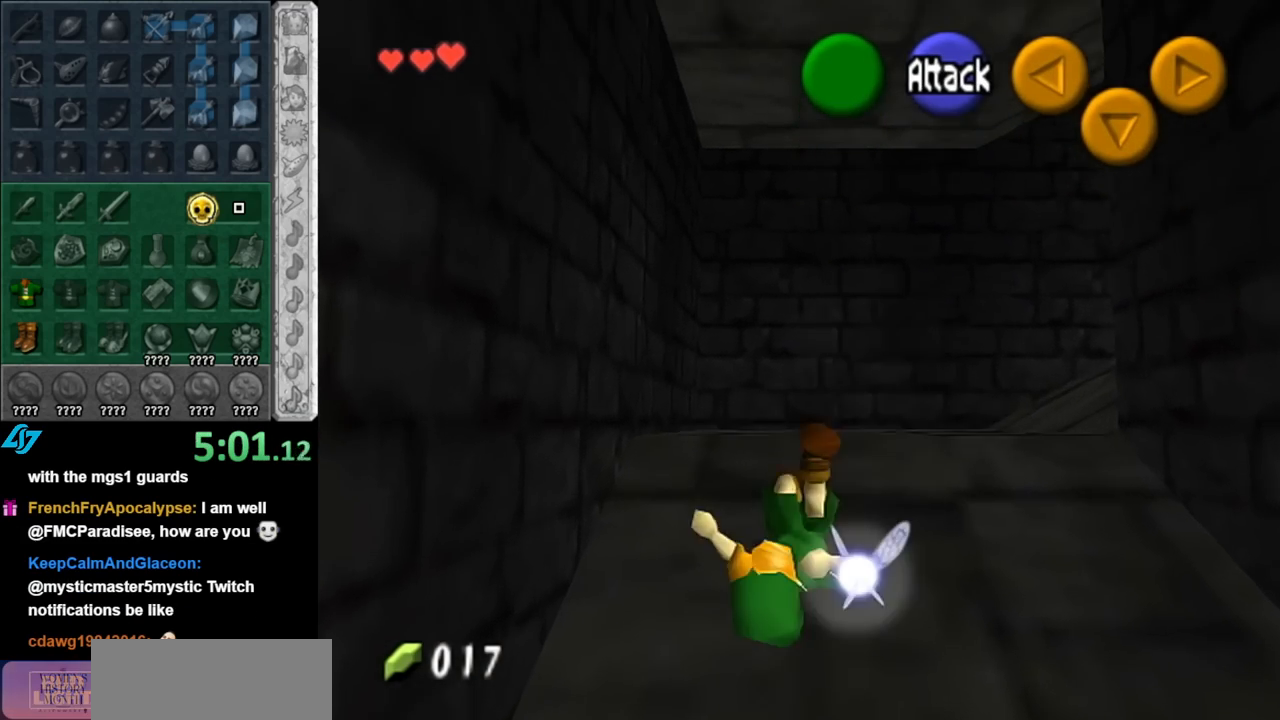
{"buttons": ["A"], "left_stick": "up-right", "right_stick": "center", "events": [[183, "left_stick", "up-right"], [433, "A", "down"]]}
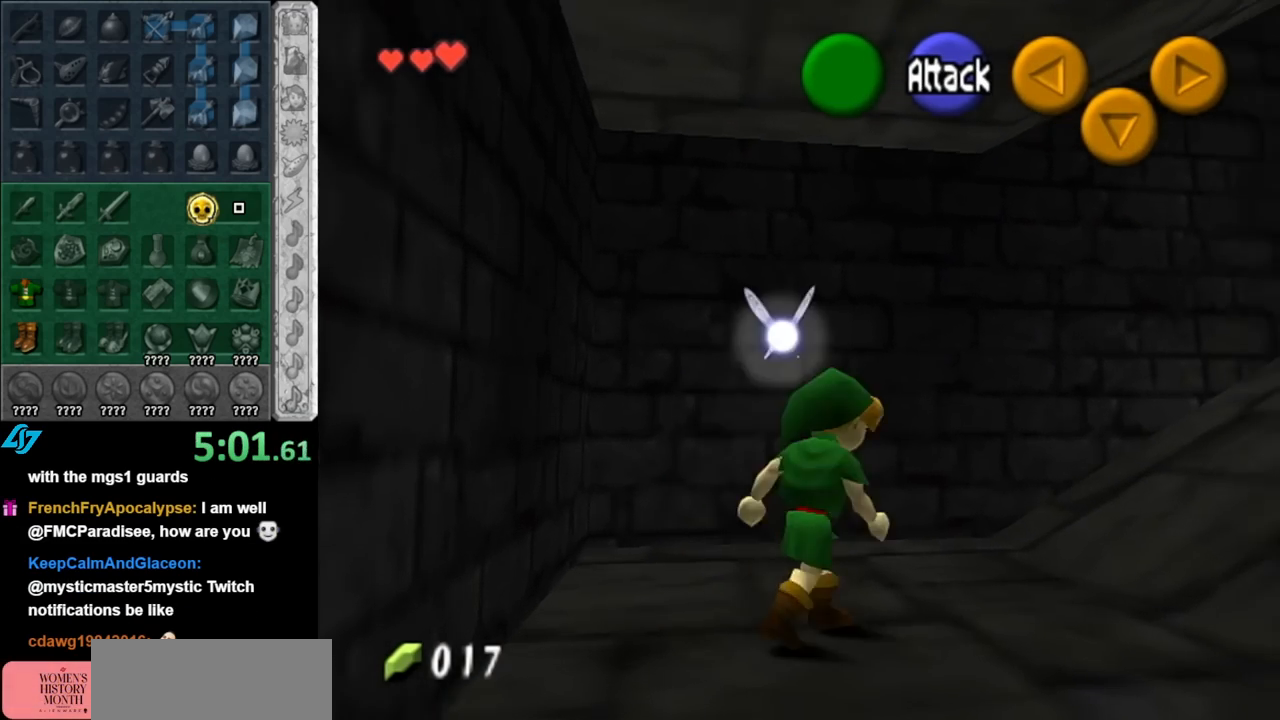
{"buttons": [], "left_stick": "up", "right_stick": "center", "events": [[67, "L1", "down"], [133, "A", "up"], [283, "L1", "up"], [317, "left_stick", "up"]]}
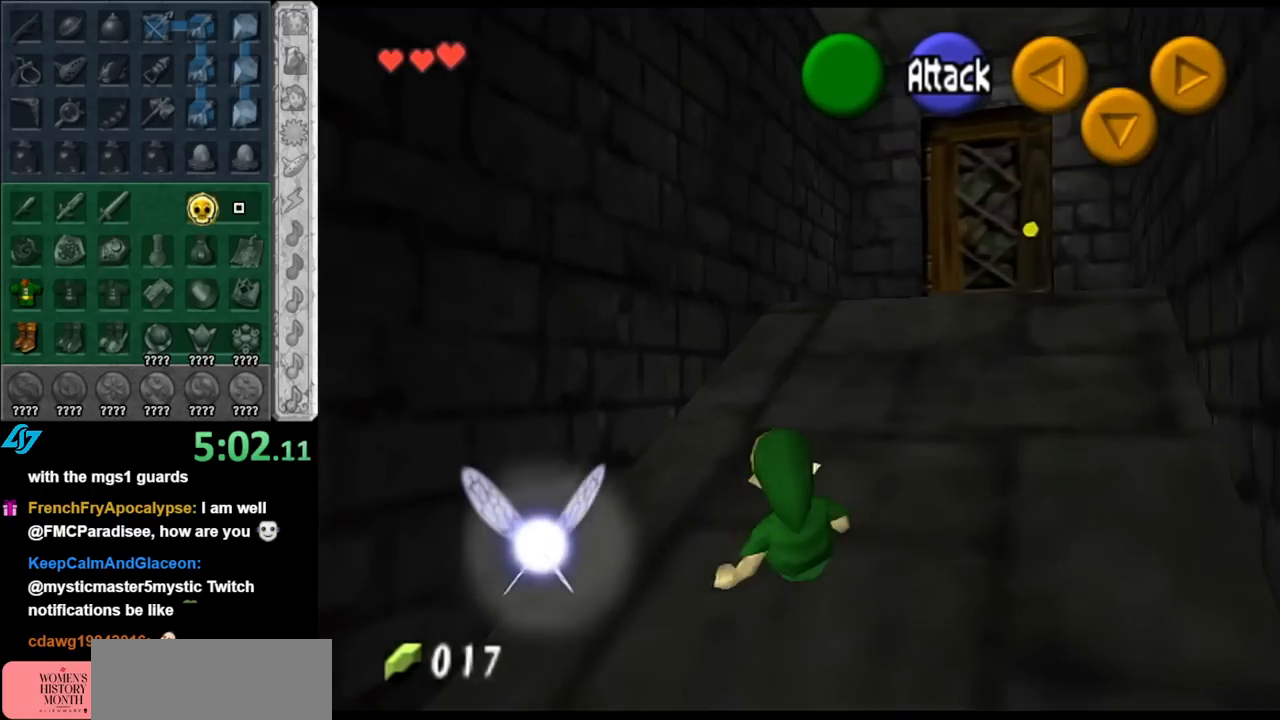
{"buttons": [], "left_stick": "up", "right_stick": "center", "events": [[67, "left_stick", "up-right"], [400, "left_stick", "up"]]}
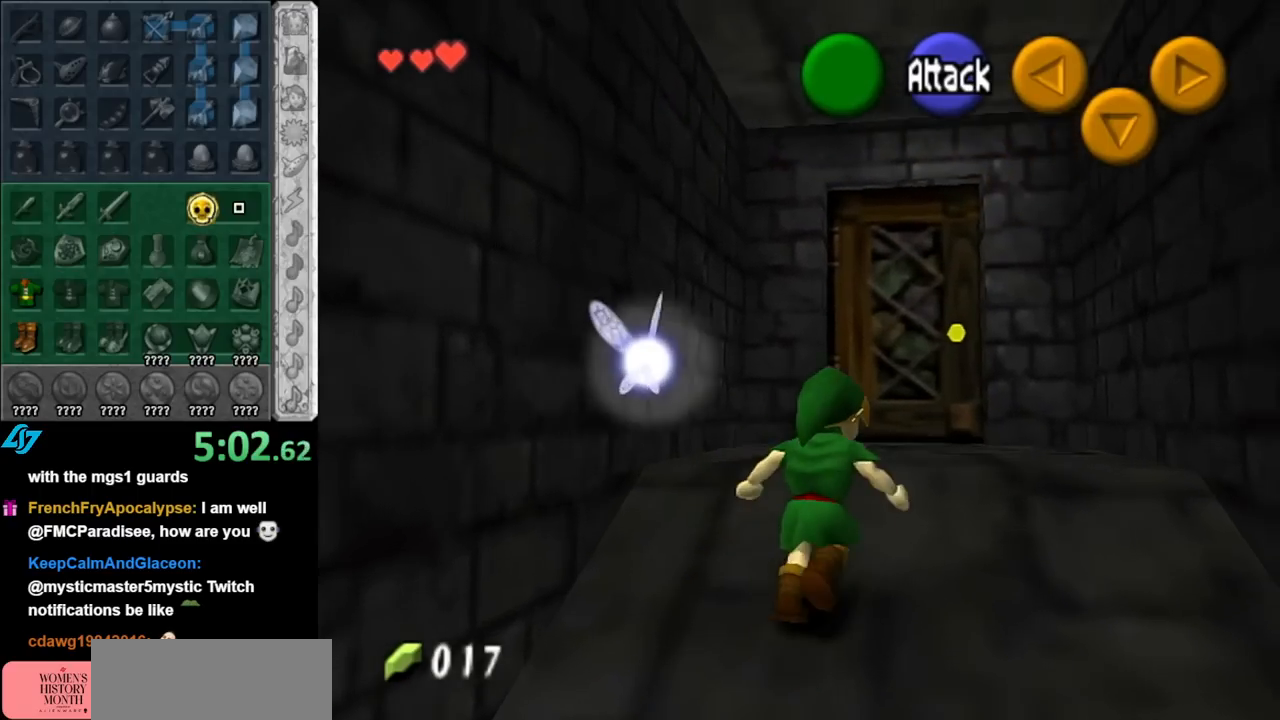
{"buttons": [], "left_stick": "up", "right_stick": "center", "events": [[250, "left_stick", "up-right"], [400, "left_stick", "up"]]}
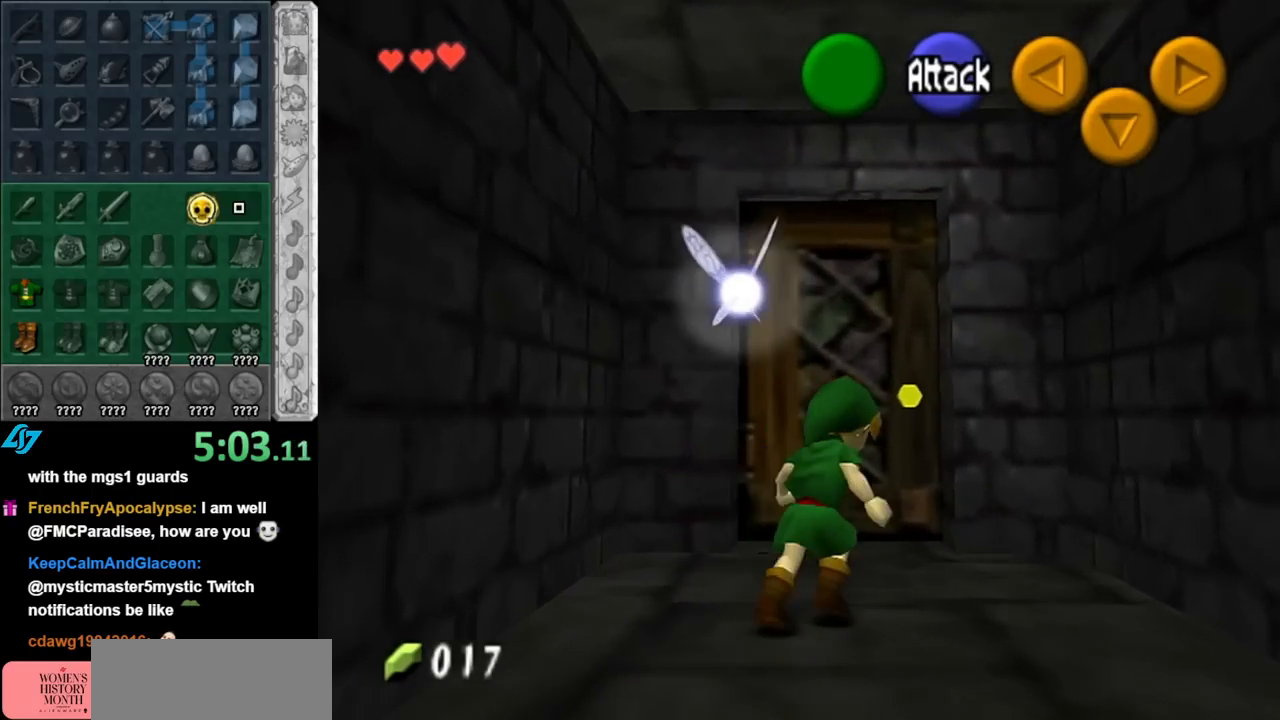
{"buttons": [], "left_stick": "center", "right_stick": "center", "events": [[183, "A", "down"], [183, "left_stick", "center"], [433, "A", "up"]]}